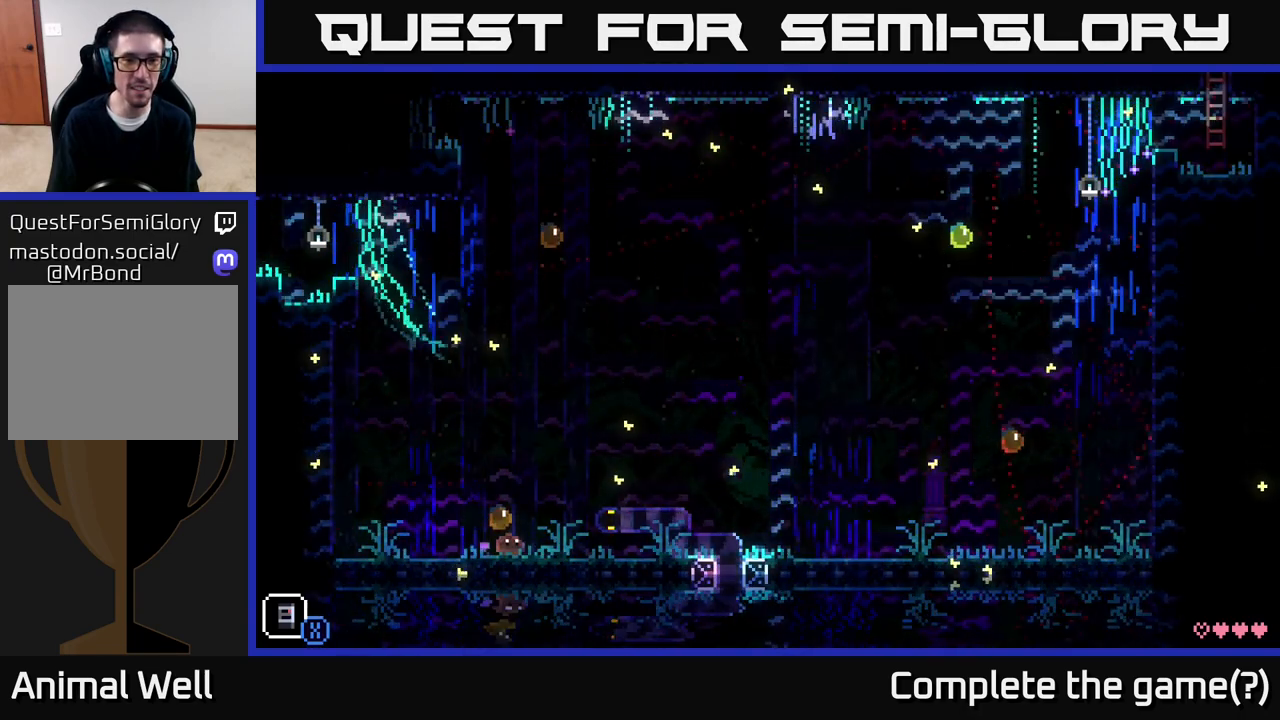
Gameplay with a controller (Xbox layout); each line is a JSON object with the inputs held at the frame after it. "events" lists button and stick changes between this image and that frame as [ms after this image, input, new state], when the widget could be followed in between.
{"buttons": ["A"], "left_stick": "center", "right_stick": "center", "events": [[500, "A", "down"]]}
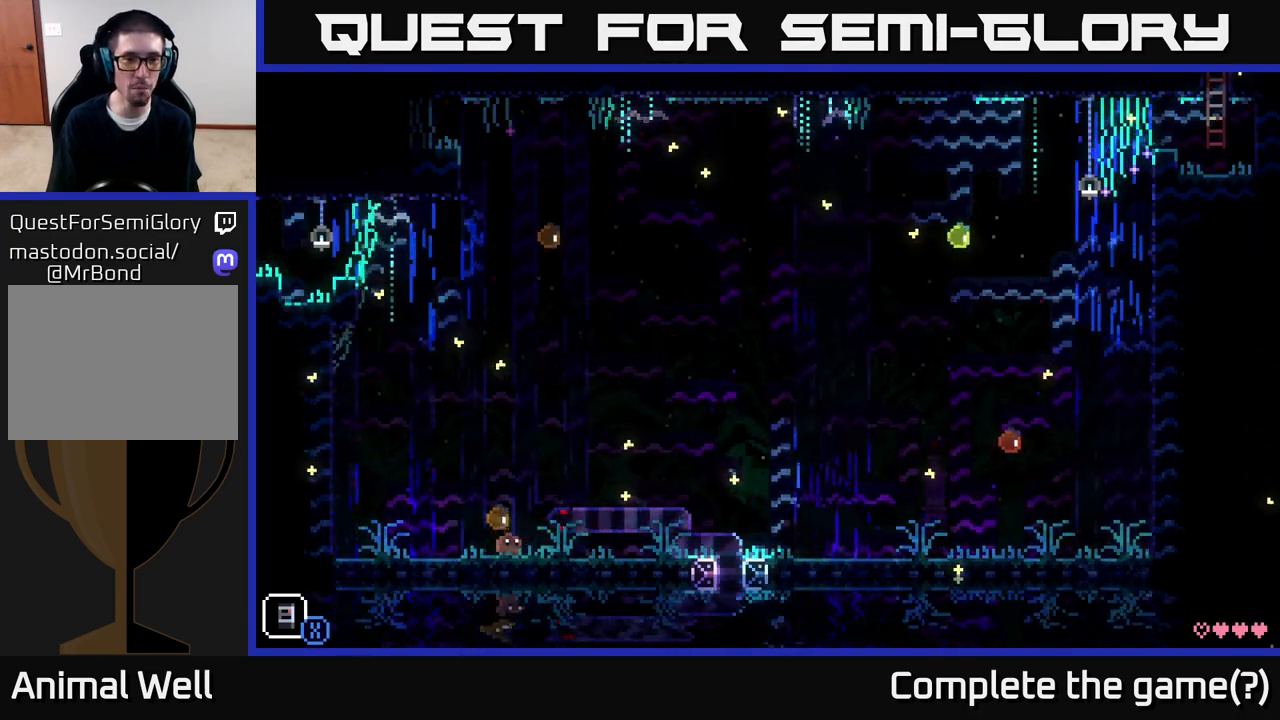
{"buttons": [], "left_stick": "left", "right_stick": "center", "events": [[83, "left_stick", "right"], [350, "A", "up"], [367, "left_stick", "center"], [433, "left_stick", "left"]]}
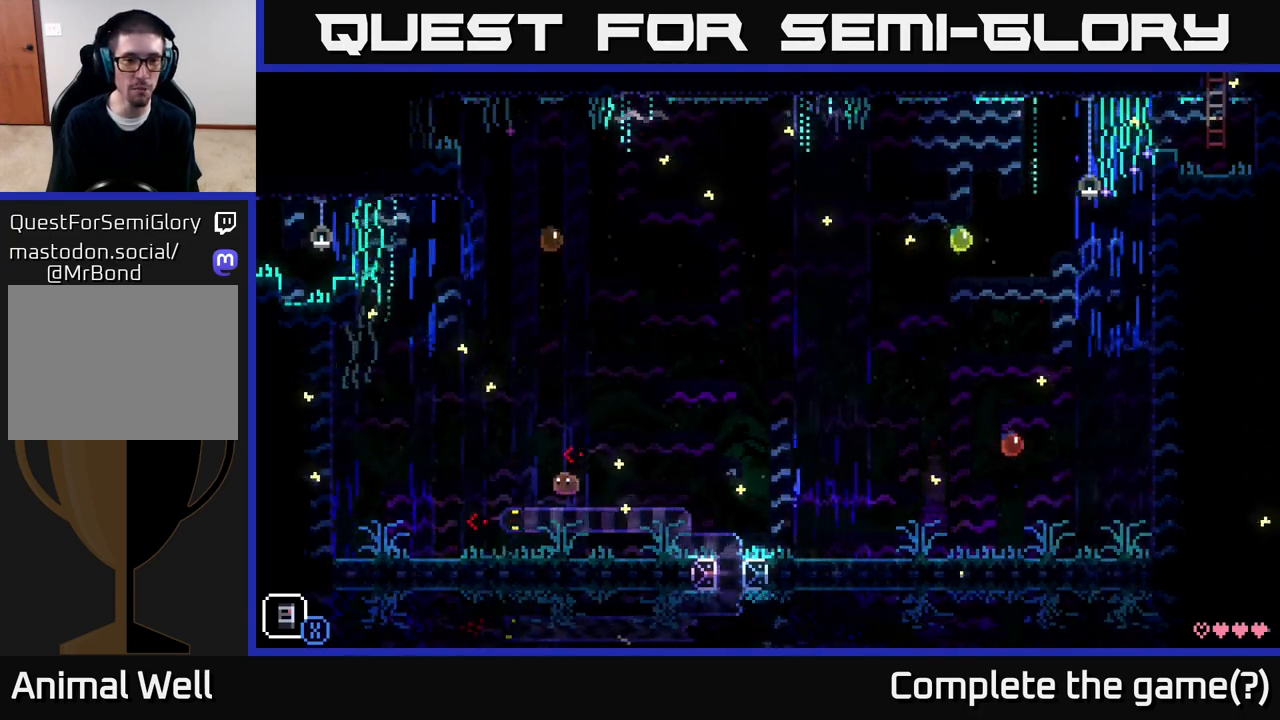
{"buttons": [], "left_stick": "up", "right_stick": "center", "events": [[33, "left_stick", "center"], [467, "left_stick", "up"]]}
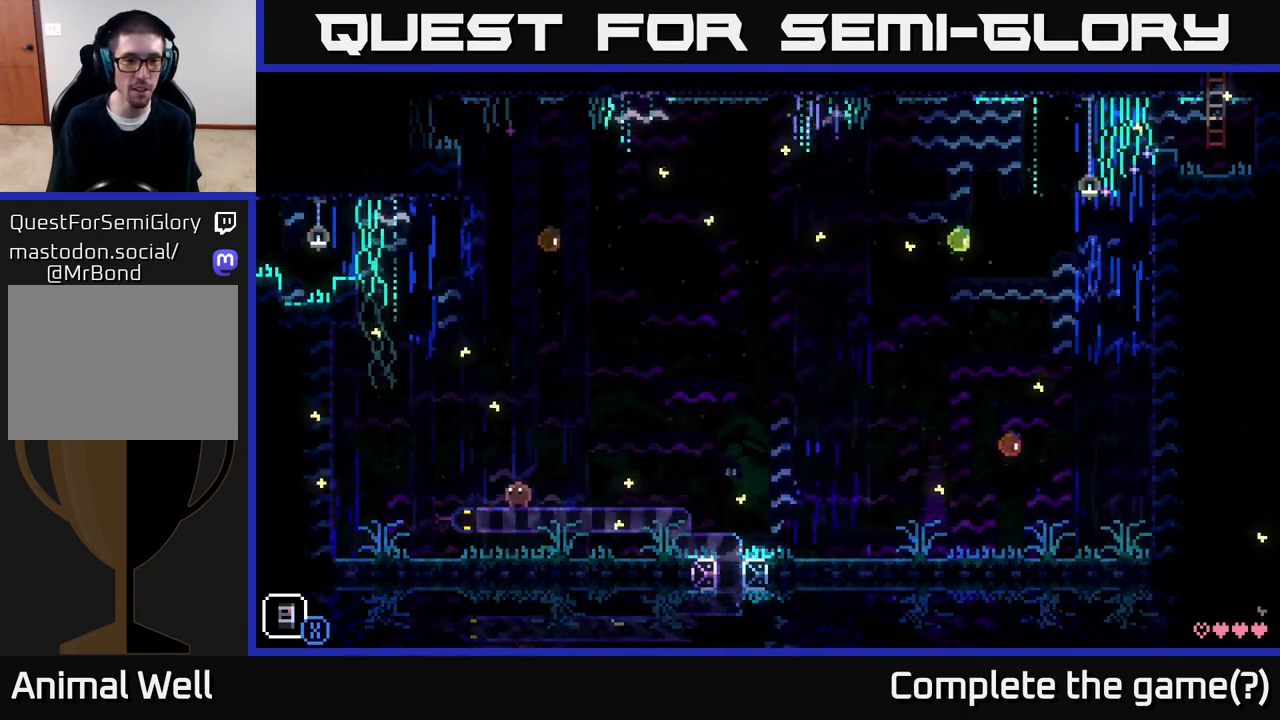
{"buttons": [], "left_stick": "up", "right_stick": "center", "events": [[133, "left_stick", "center"], [433, "left_stick", "up"]]}
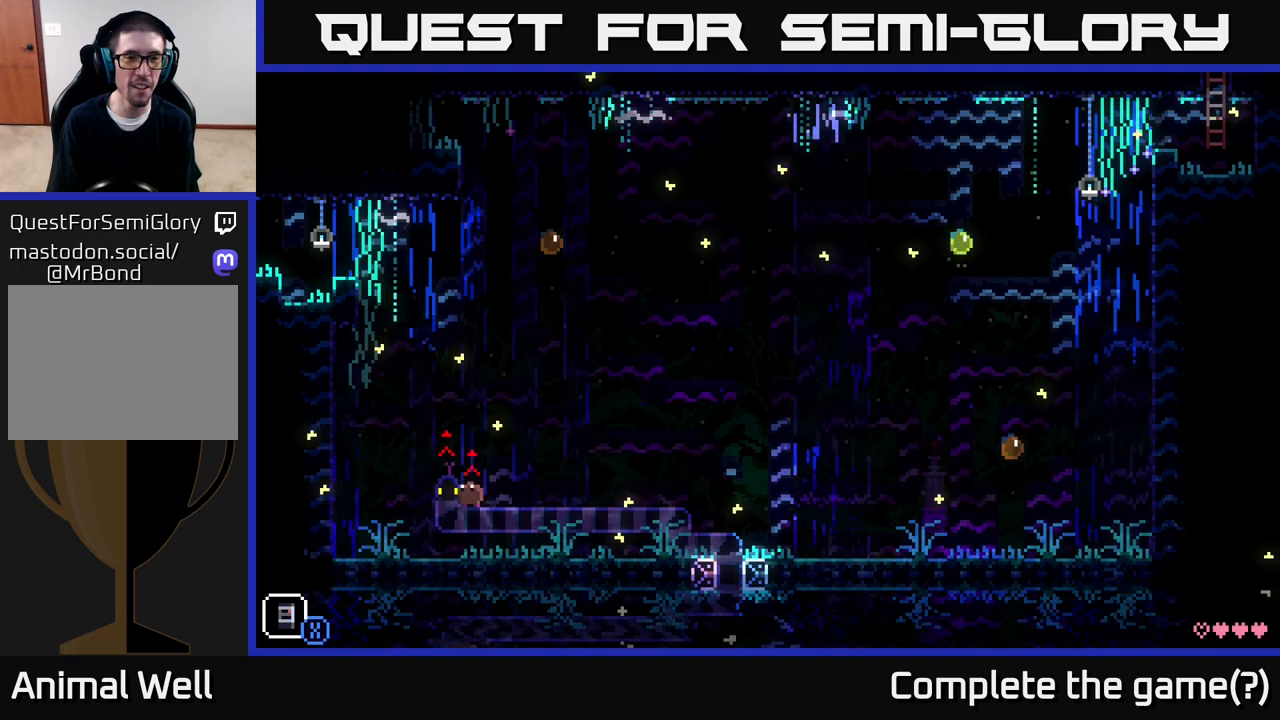
{"buttons": [], "left_stick": "center", "right_stick": "center", "events": [[217, "left_stick", "center"]]}
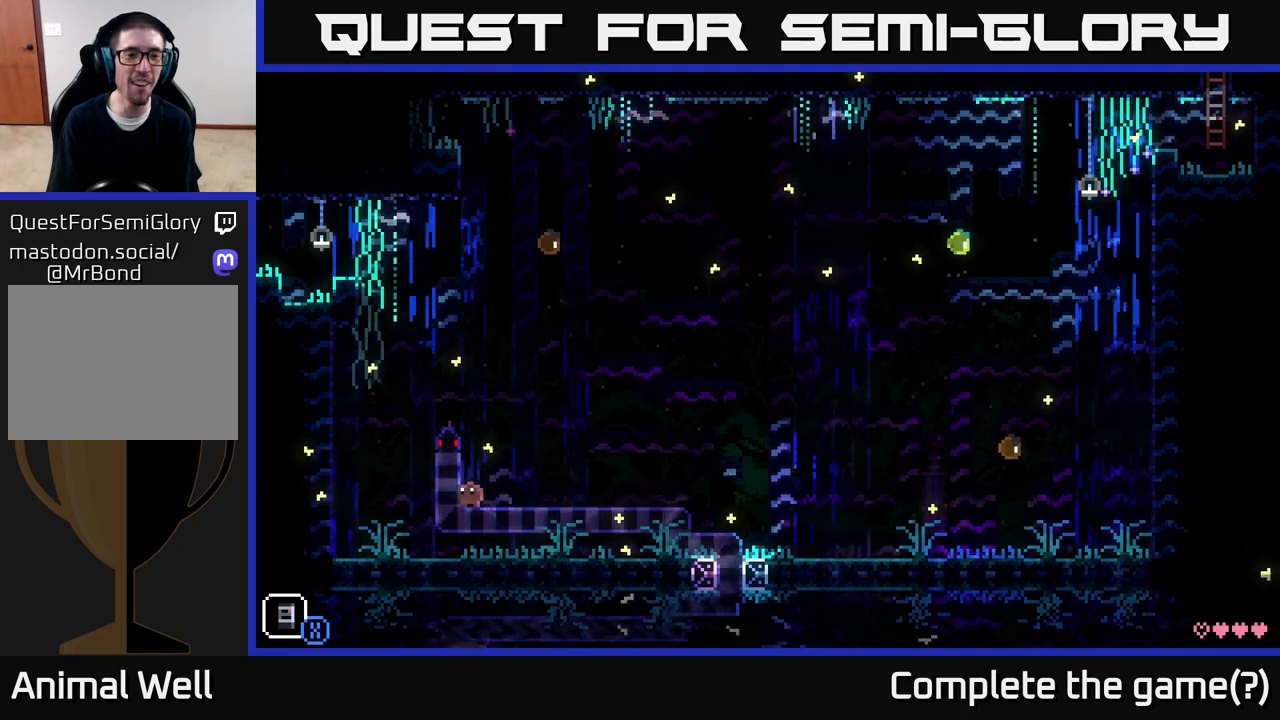
{"buttons": [], "left_stick": "center", "right_stick": "center", "events": []}
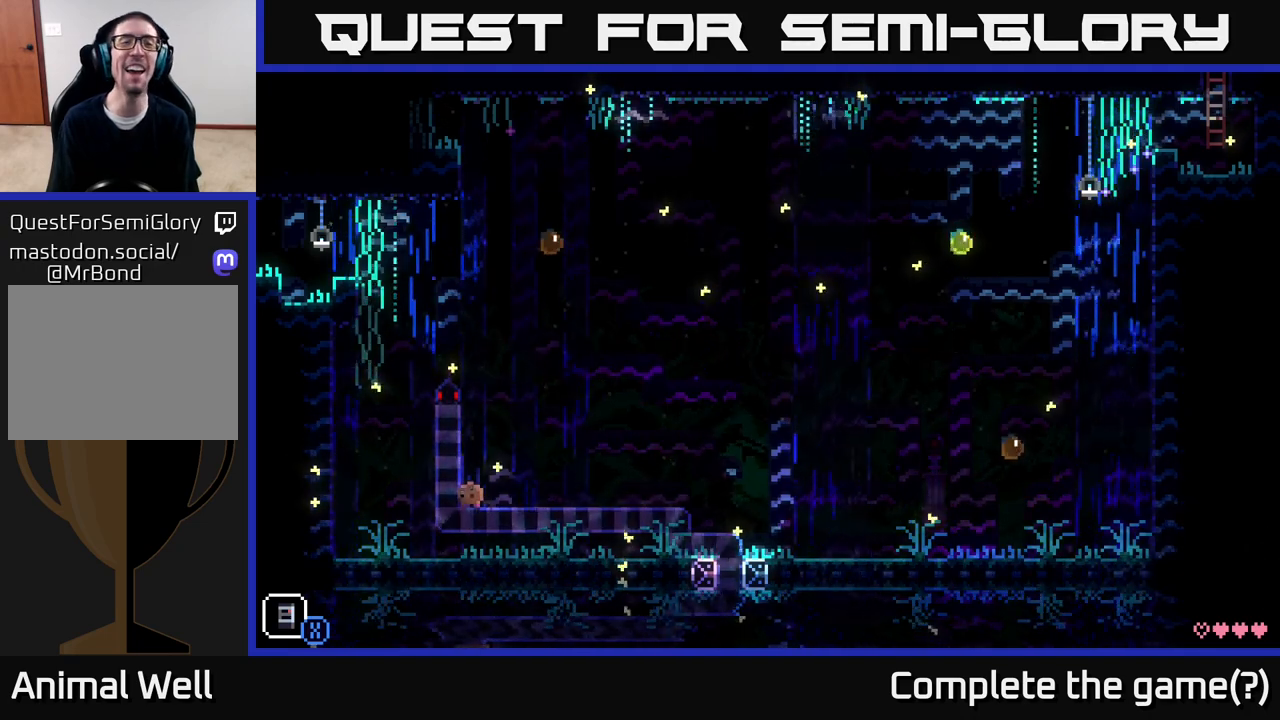
{"buttons": [], "left_stick": "center", "right_stick": "center", "events": []}
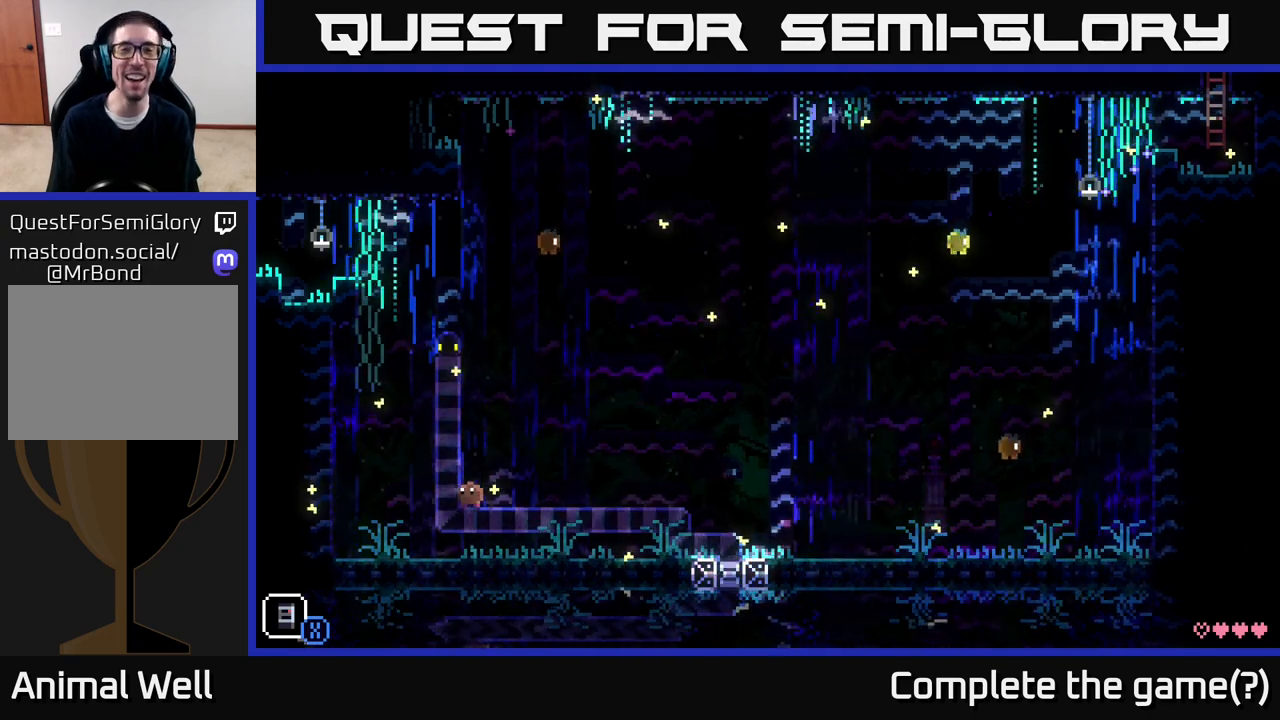
{"buttons": [], "left_stick": "center", "right_stick": "center", "events": []}
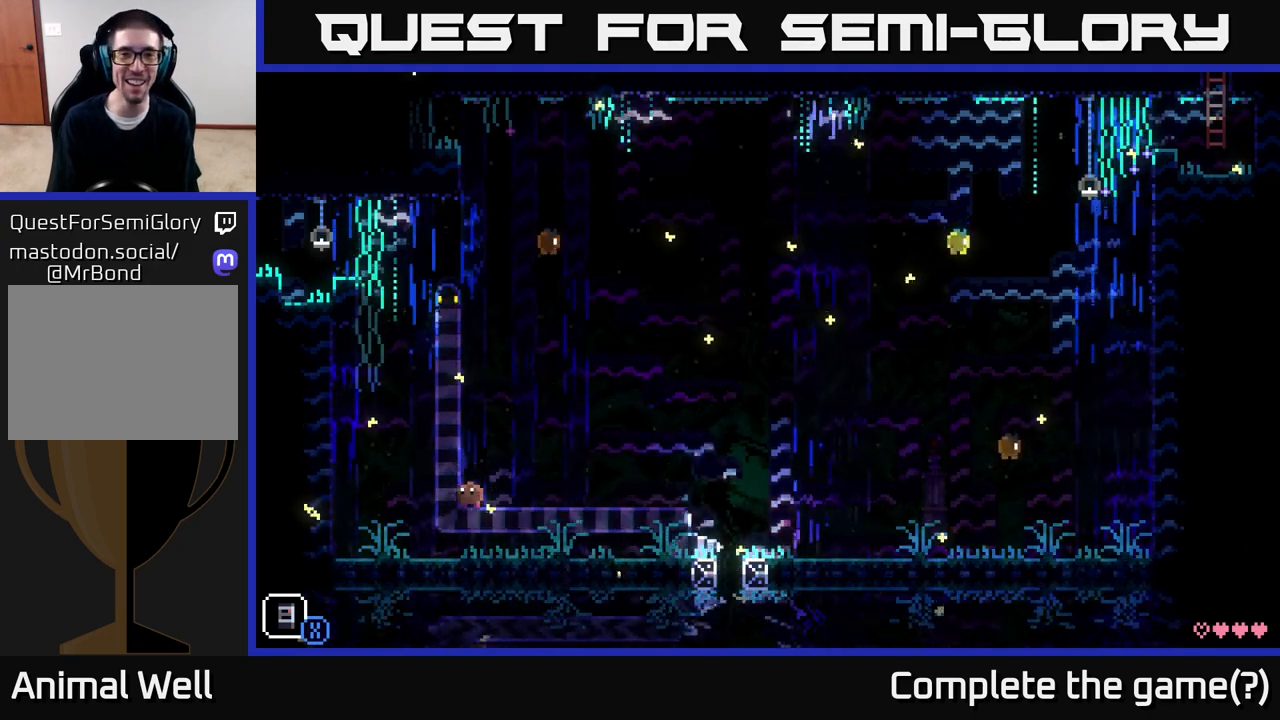
{"buttons": [], "left_stick": "center", "right_stick": "center", "events": []}
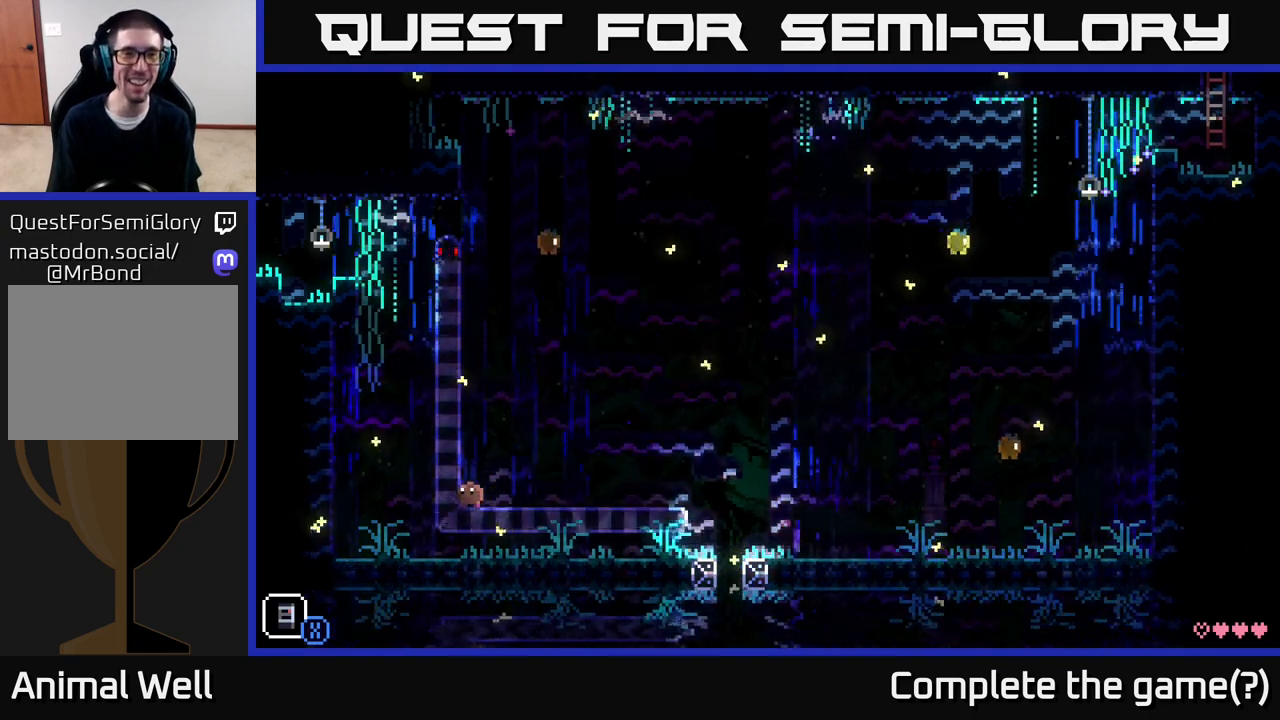
{"buttons": [], "left_stick": "center", "right_stick": "center", "events": [[133, "left_stick", "right"], [267, "left_stick", "center"]]}
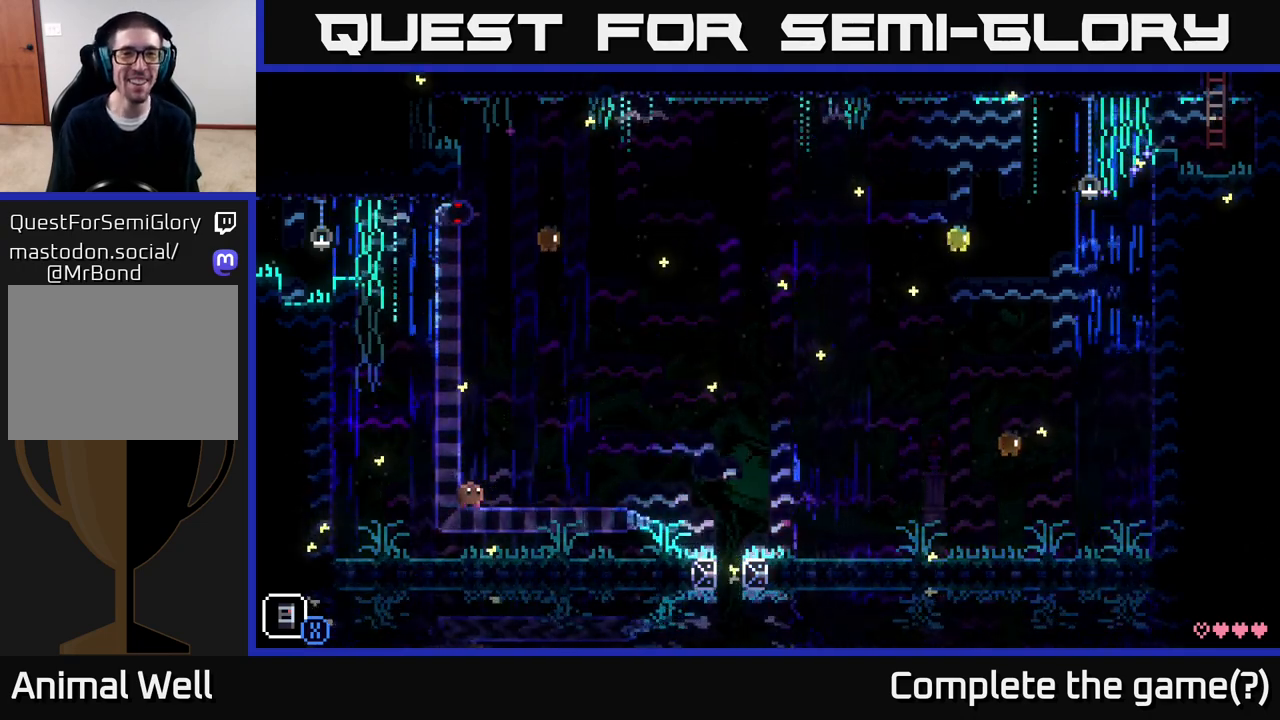
{"buttons": [], "left_stick": "down", "right_stick": "center", "events": [[400, "left_stick", "down"]]}
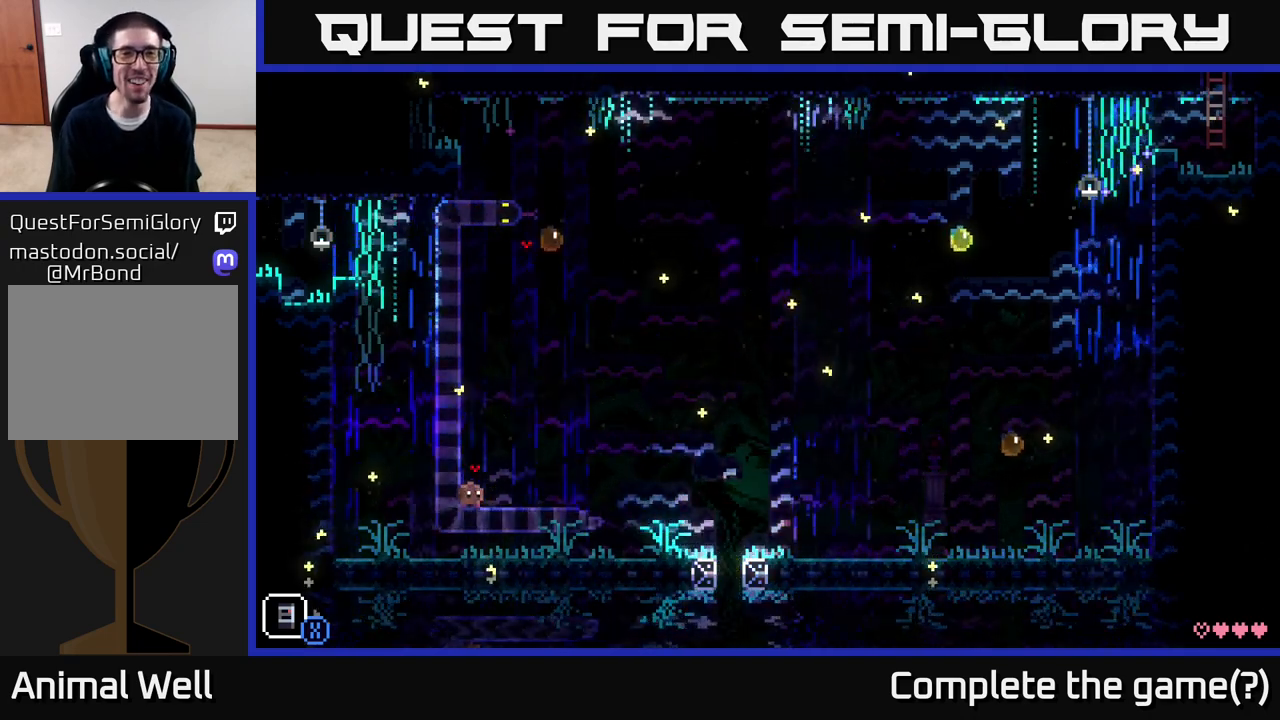
{"buttons": [], "left_stick": "right", "right_stick": "center", "events": [[117, "left_stick", "center"], [300, "left_stick", "right"]]}
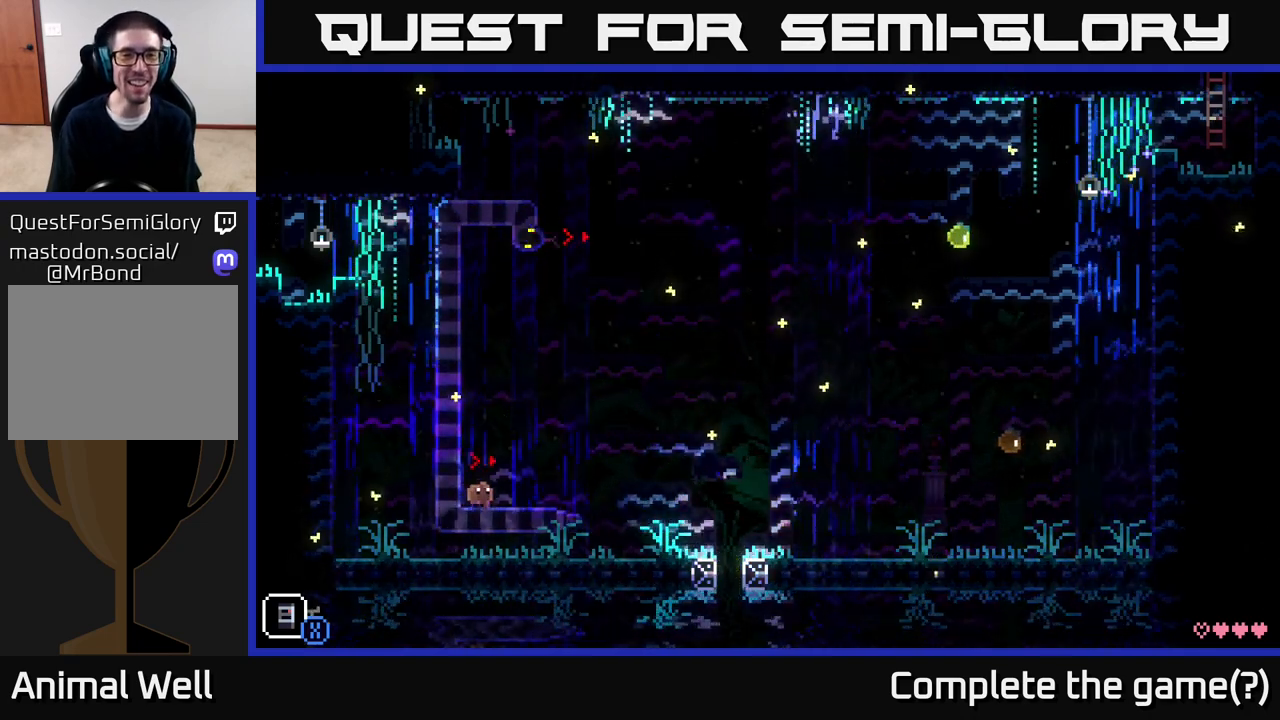
{"buttons": [], "left_stick": "down", "right_stick": "center", "events": [[33, "left_stick", "center"], [467, "left_stick", "down"]]}
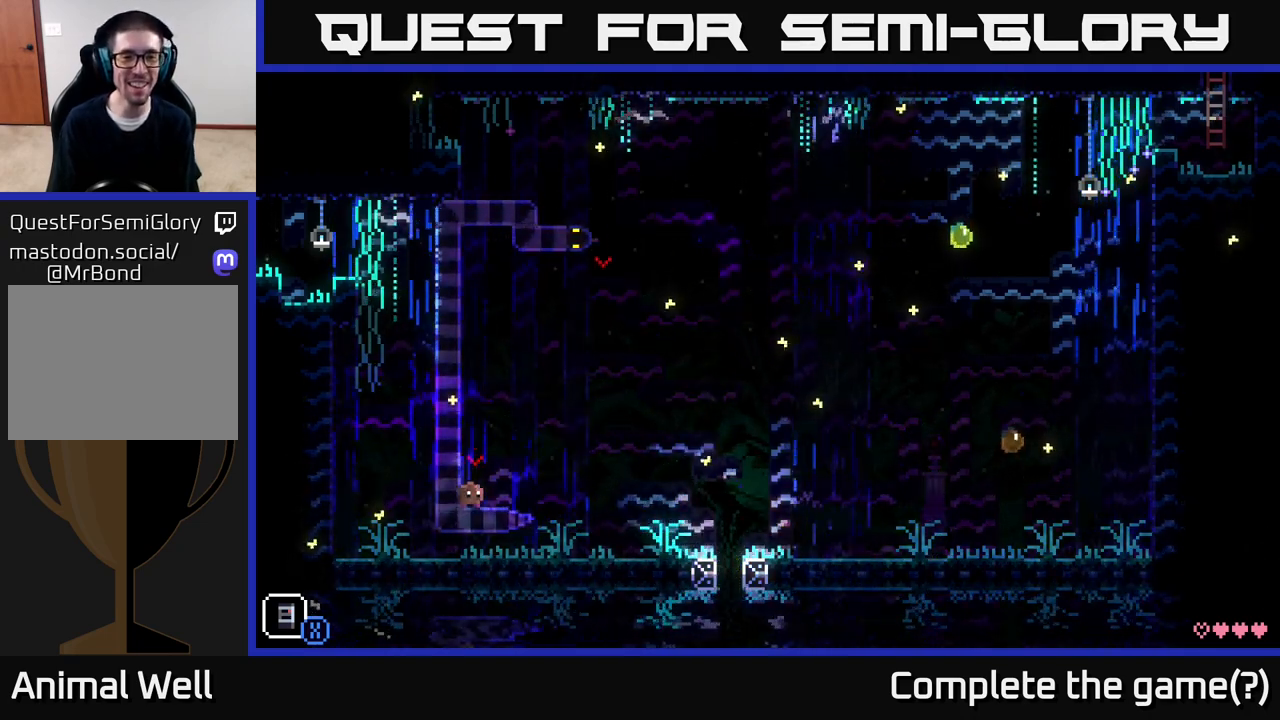
{"buttons": [], "left_stick": "center", "right_stick": "center", "events": [[200, "left_stick", "center"]]}
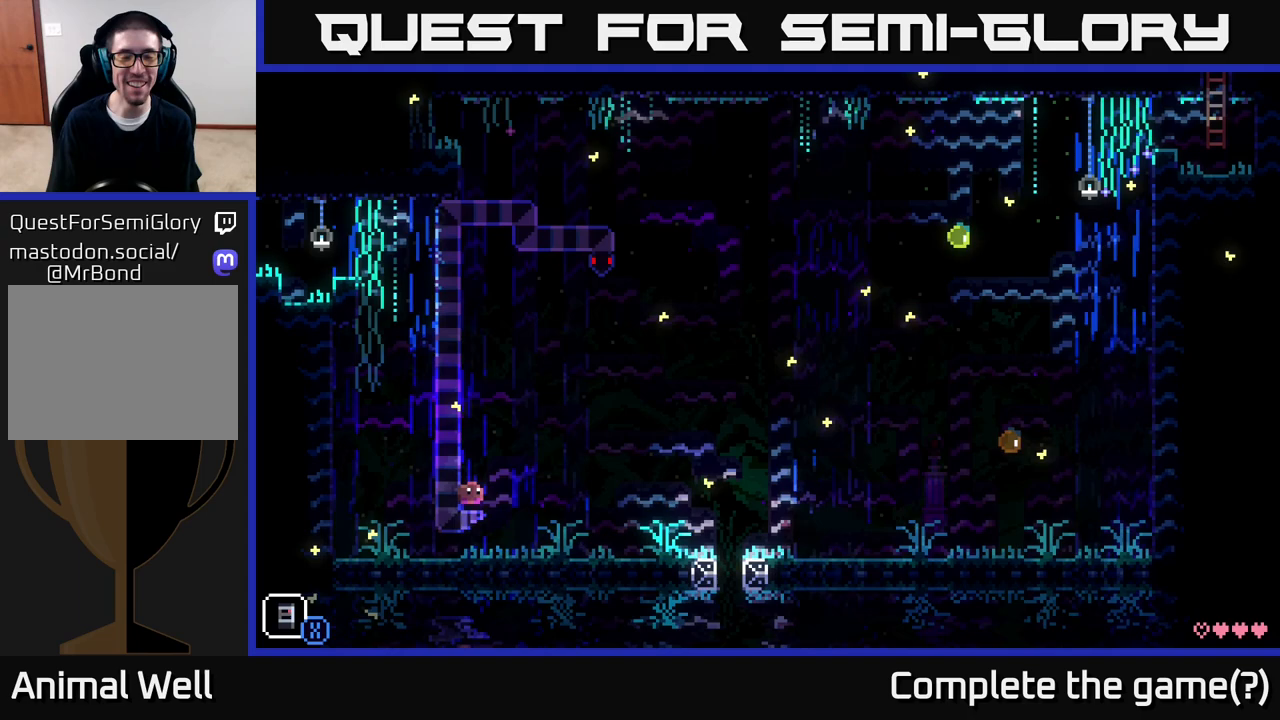
{"buttons": [], "left_stick": "center", "right_stick": "center", "events": []}
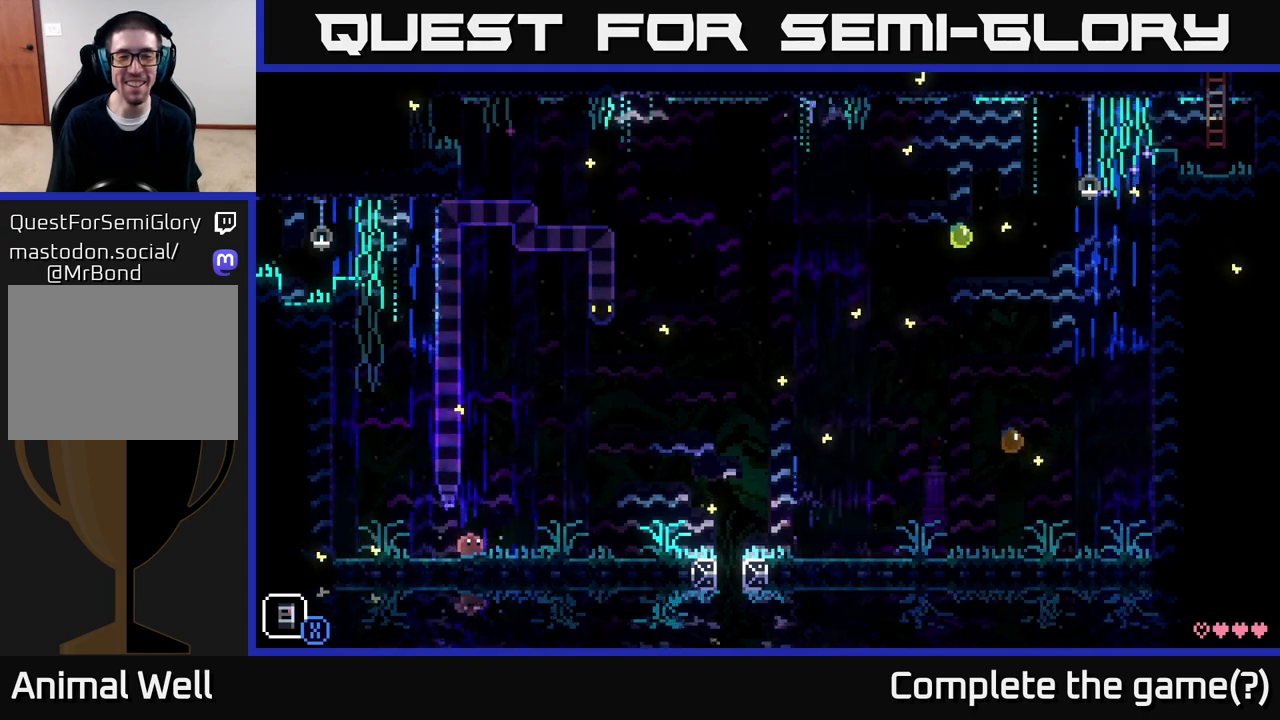
{"buttons": [], "left_stick": "center", "right_stick": "center", "events": []}
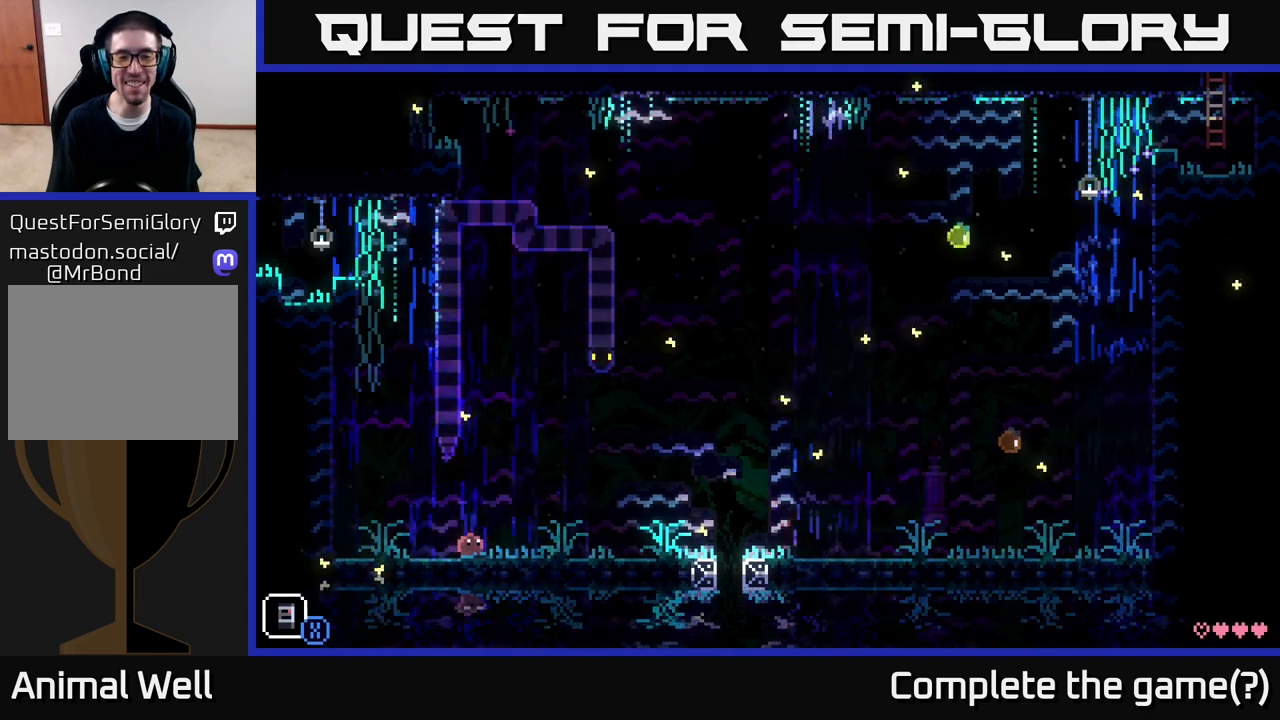
{"buttons": [], "left_stick": "center", "right_stick": "center", "events": []}
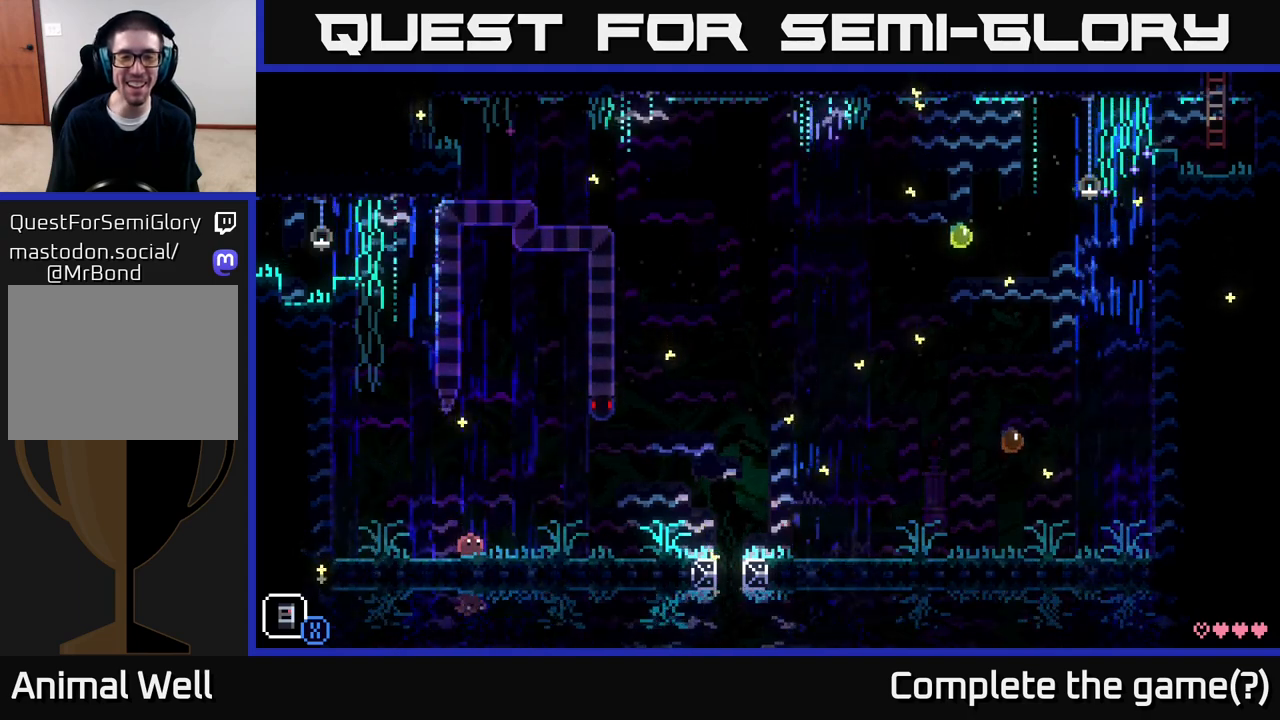
{"buttons": [], "left_stick": "right", "right_stick": "center", "events": [[367, "left_stick", "right"]]}
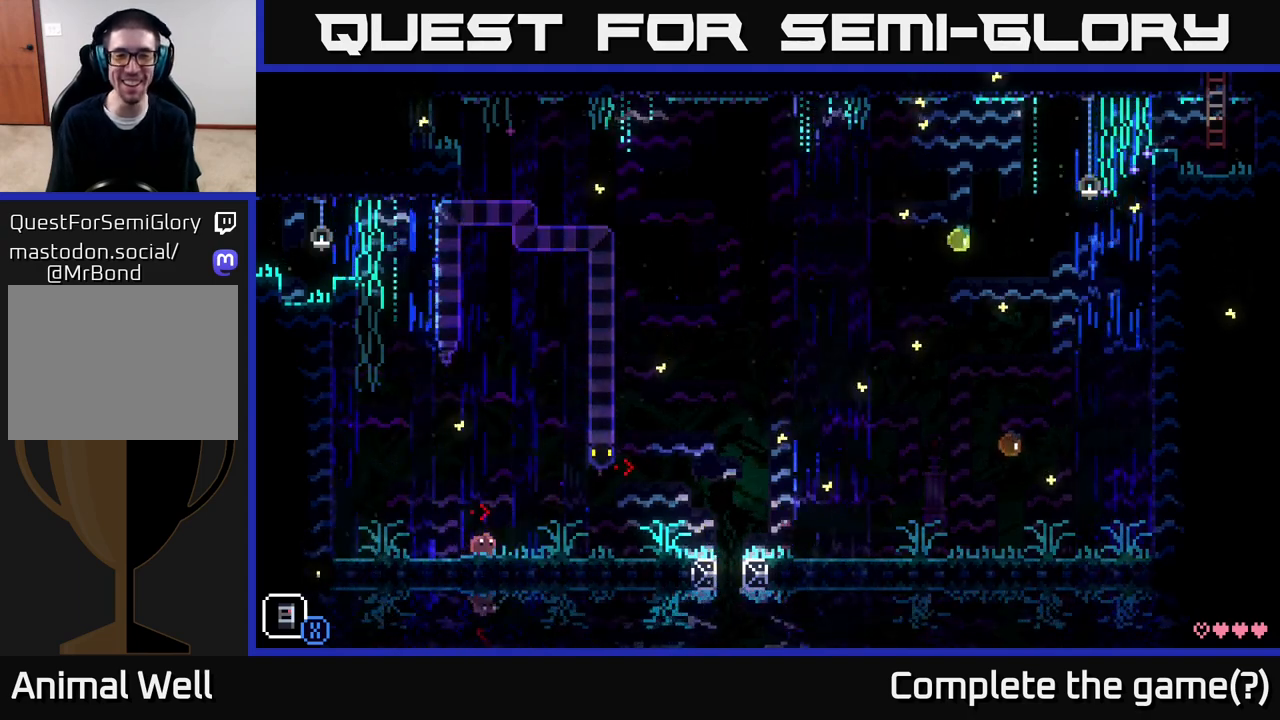
{"buttons": [], "left_stick": "center", "right_stick": "center", "events": [[33, "left_stick", "center"]]}
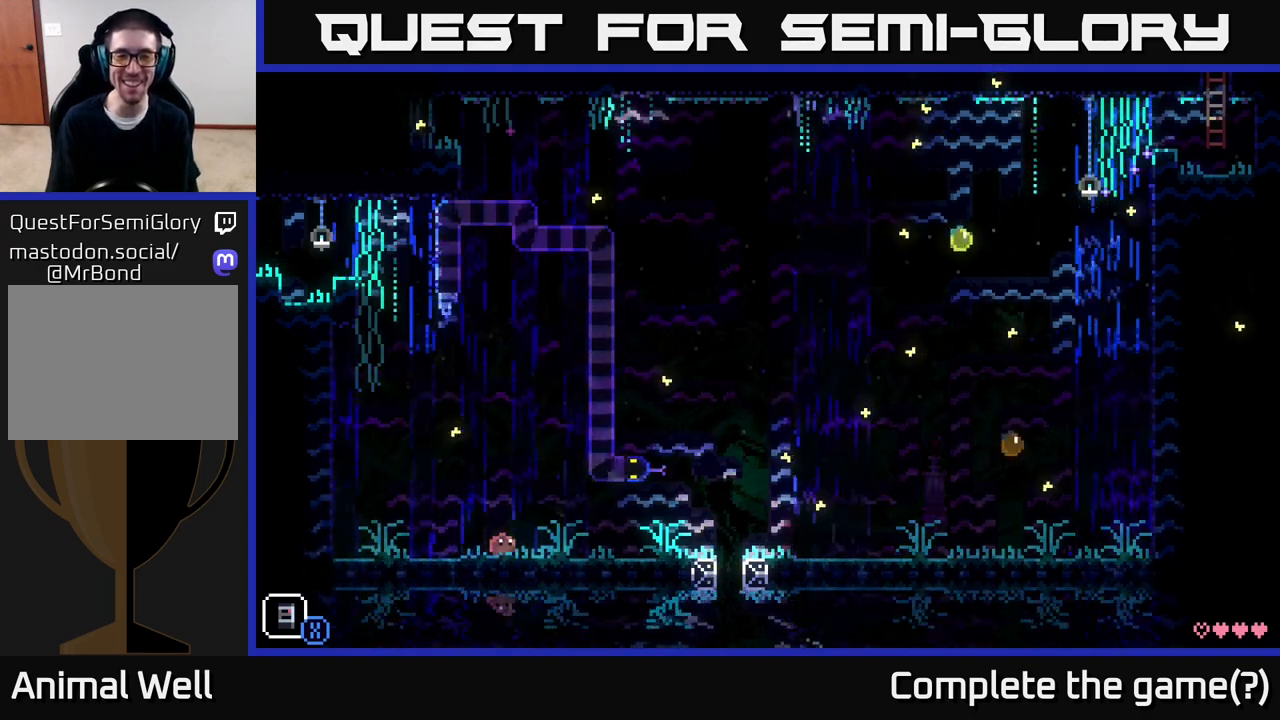
{"buttons": [], "left_stick": "center", "right_stick": "center", "events": []}
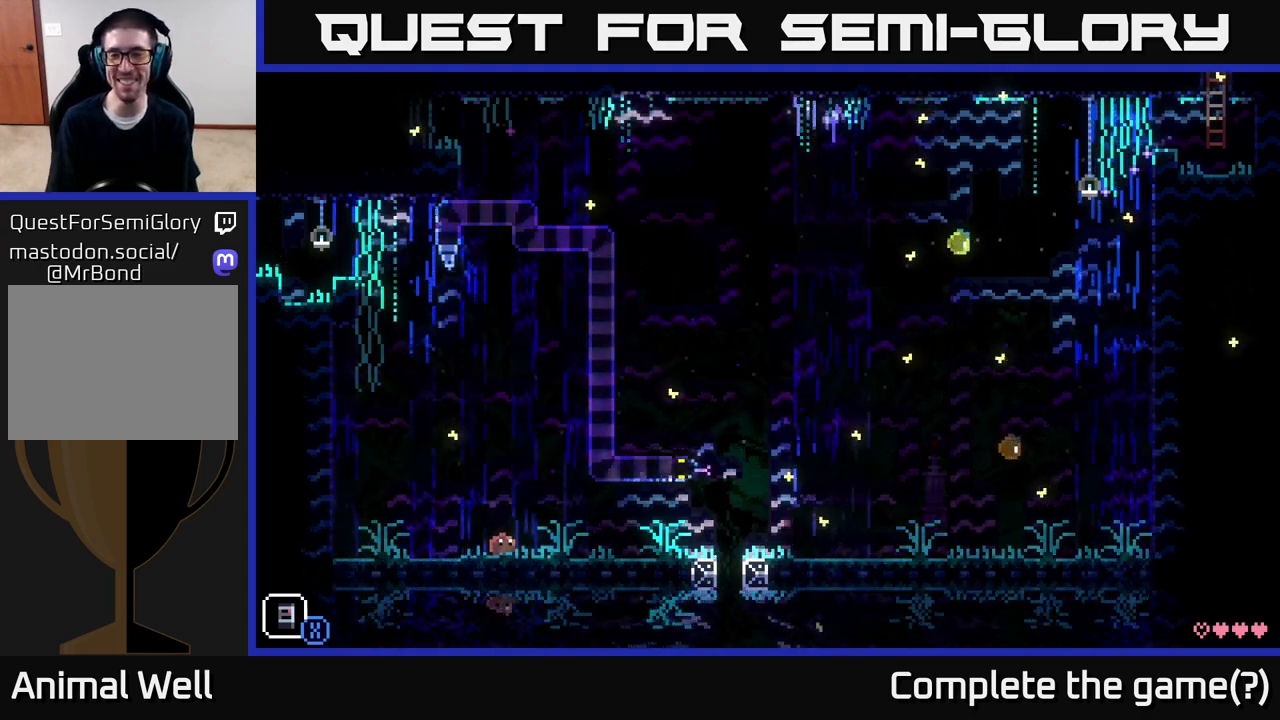
{"buttons": [], "left_stick": "center", "right_stick": "center", "events": []}
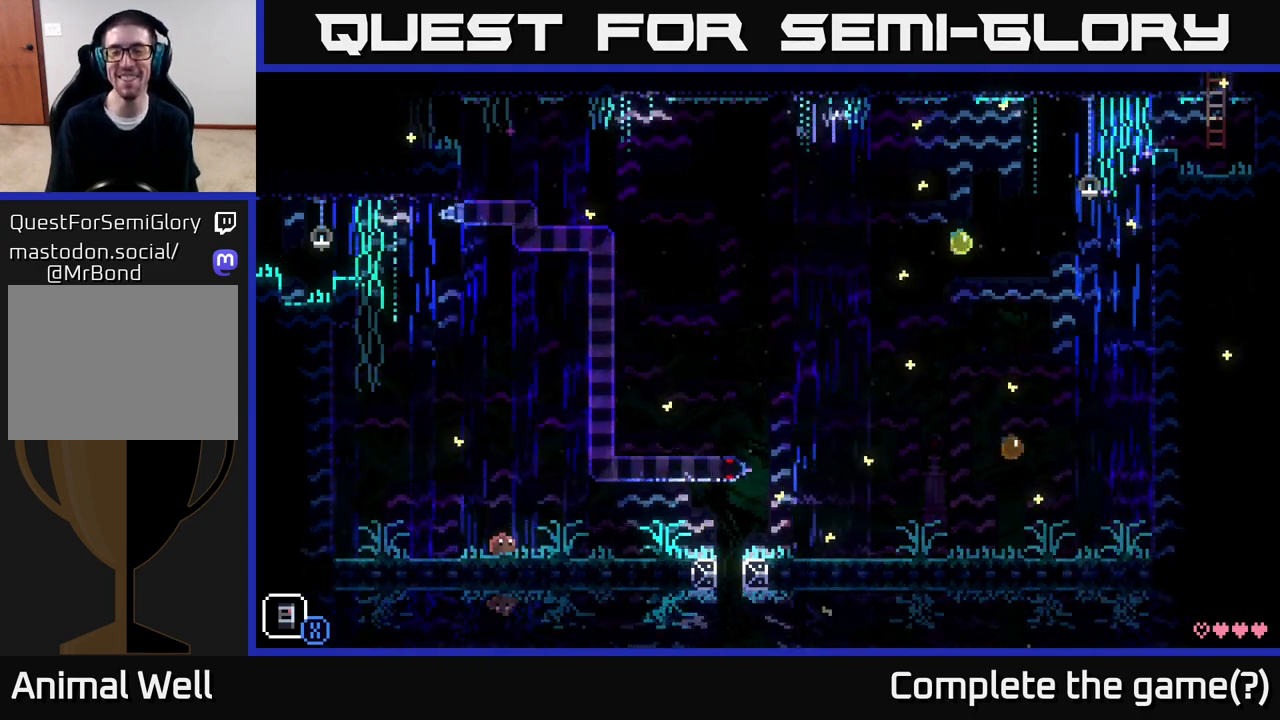
{"buttons": [], "left_stick": "center", "right_stick": "center", "events": []}
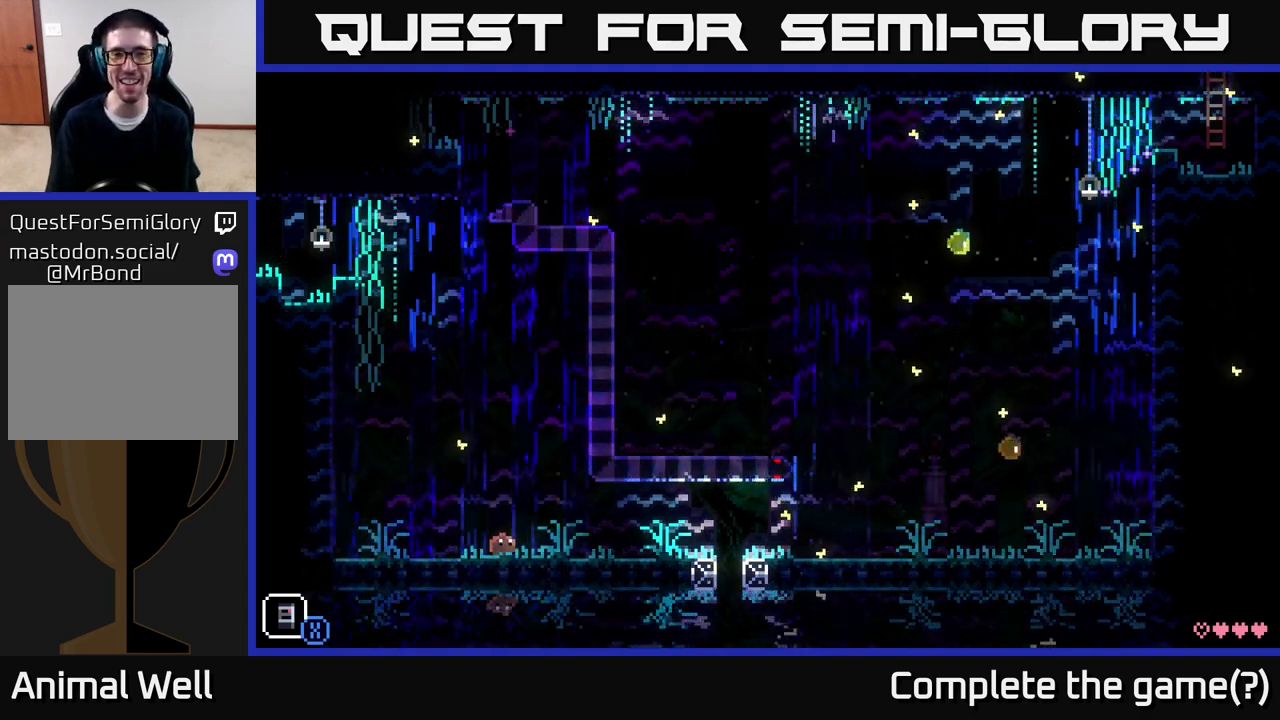
{"buttons": [], "left_stick": "center", "right_stick": "center", "events": []}
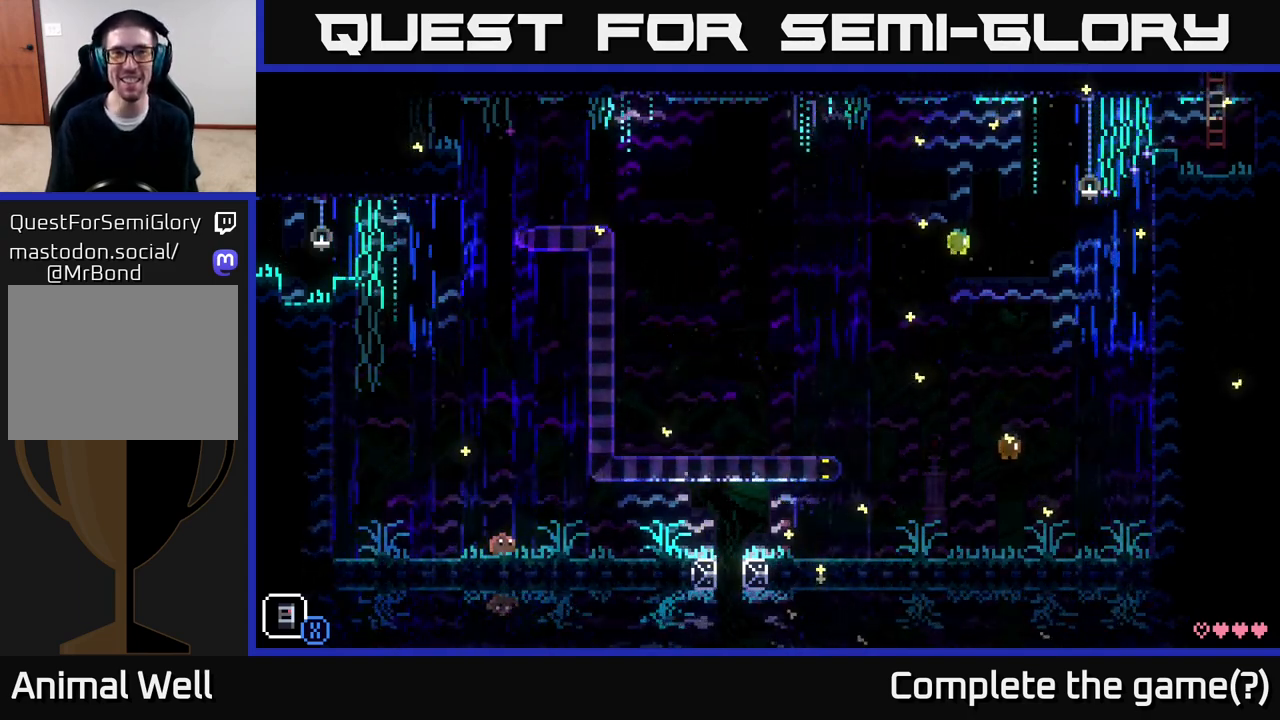
{"buttons": [], "left_stick": "center", "right_stick": "center", "events": []}
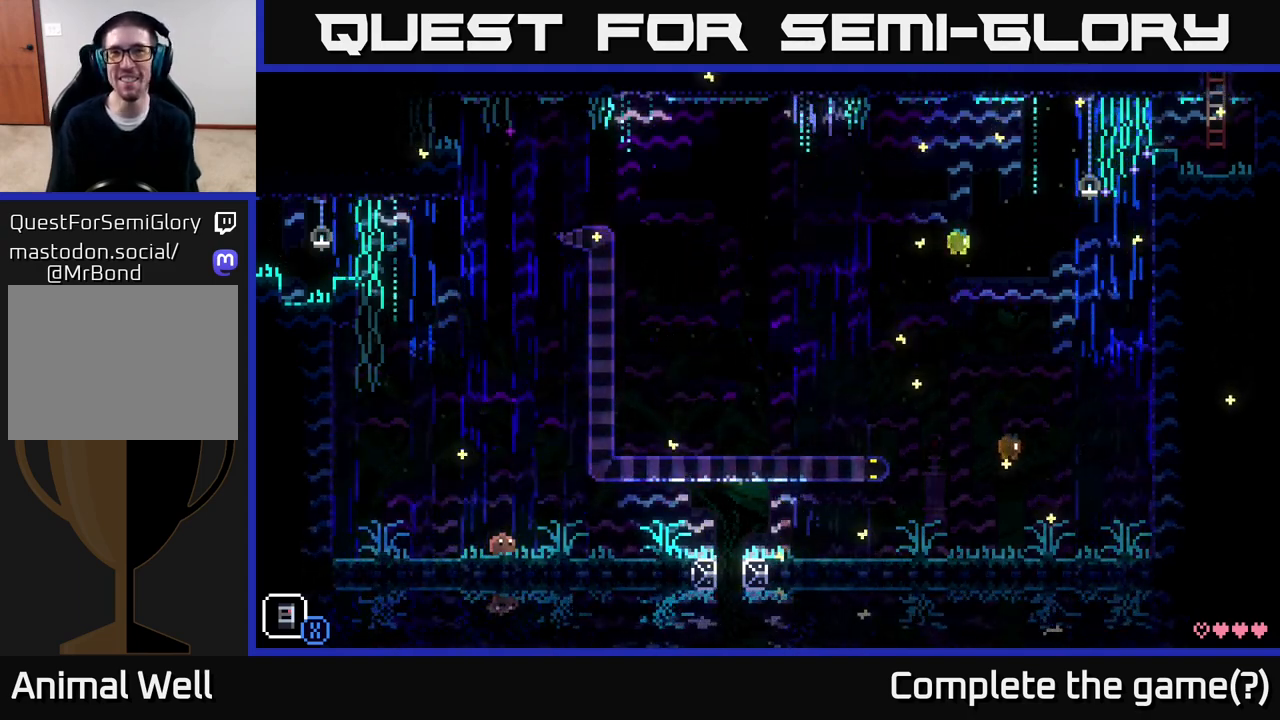
{"buttons": [], "left_stick": "center", "right_stick": "center", "events": []}
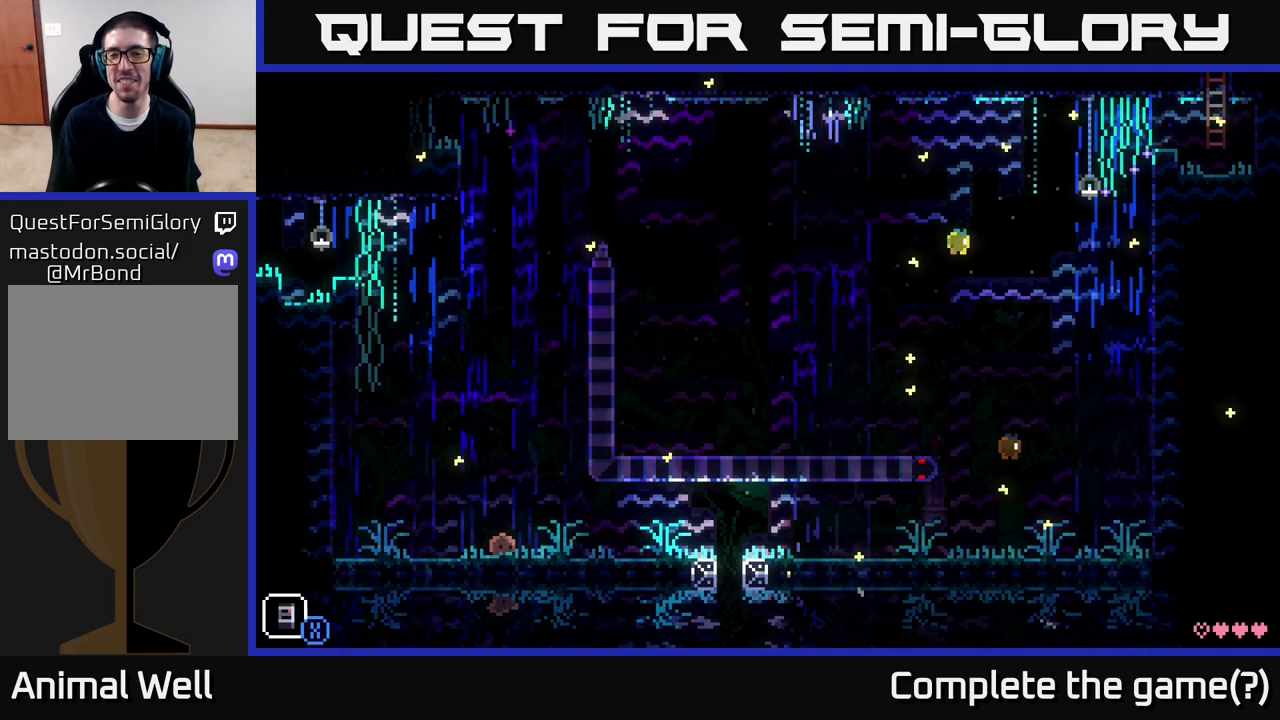
{"buttons": [], "left_stick": "center", "right_stick": "center", "events": []}
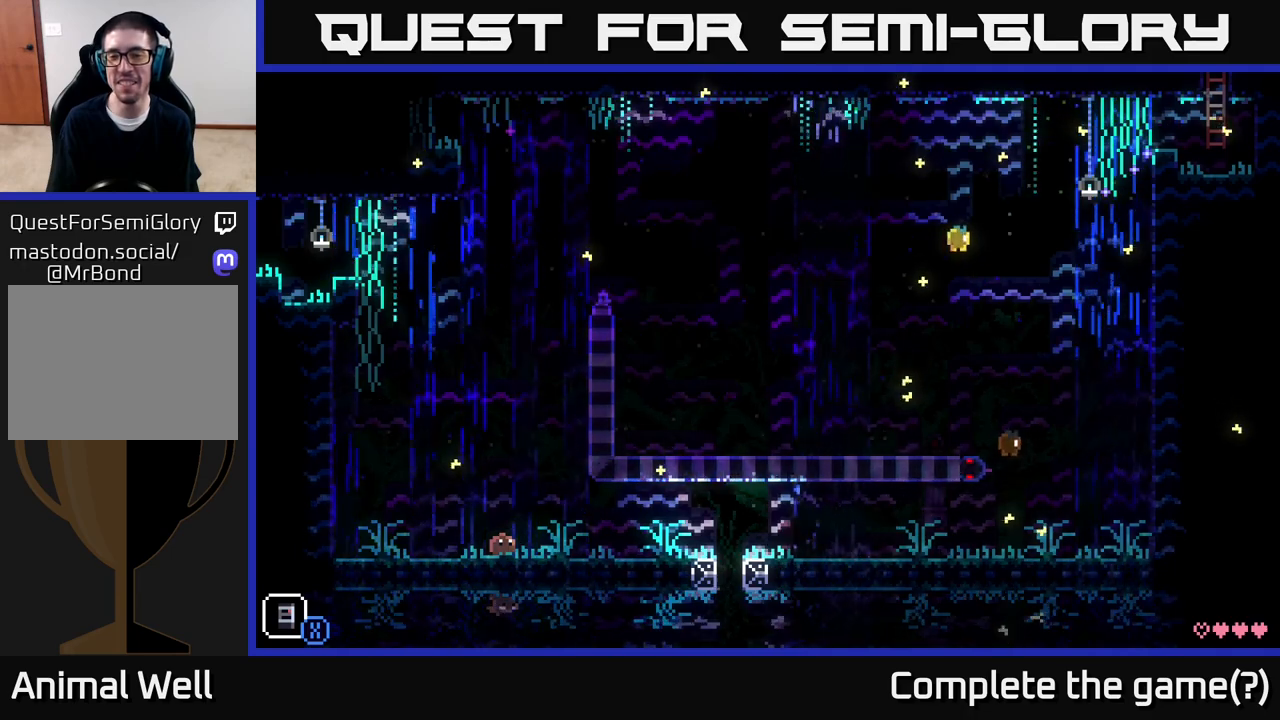
{"buttons": [], "left_stick": "center", "right_stick": "center", "events": [[333, "left_stick", "up"], [483, "left_stick", "center"]]}
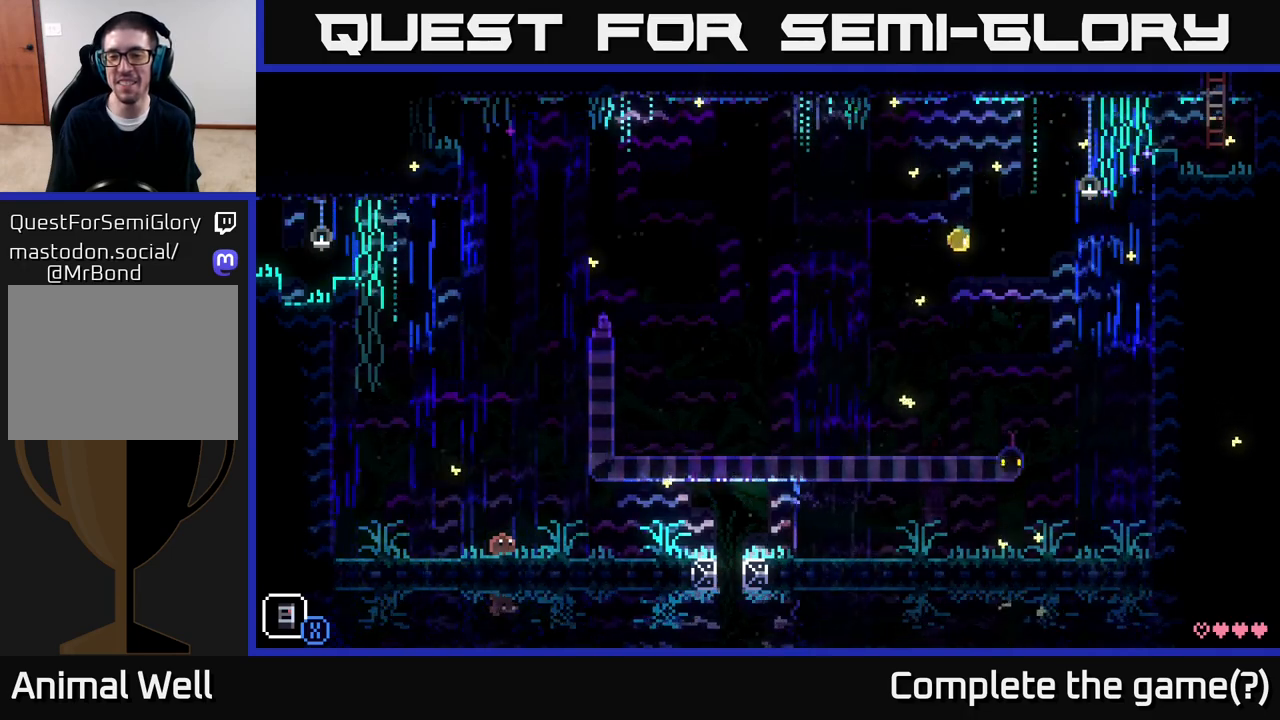
{"buttons": [], "left_stick": "center", "right_stick": "center", "events": []}
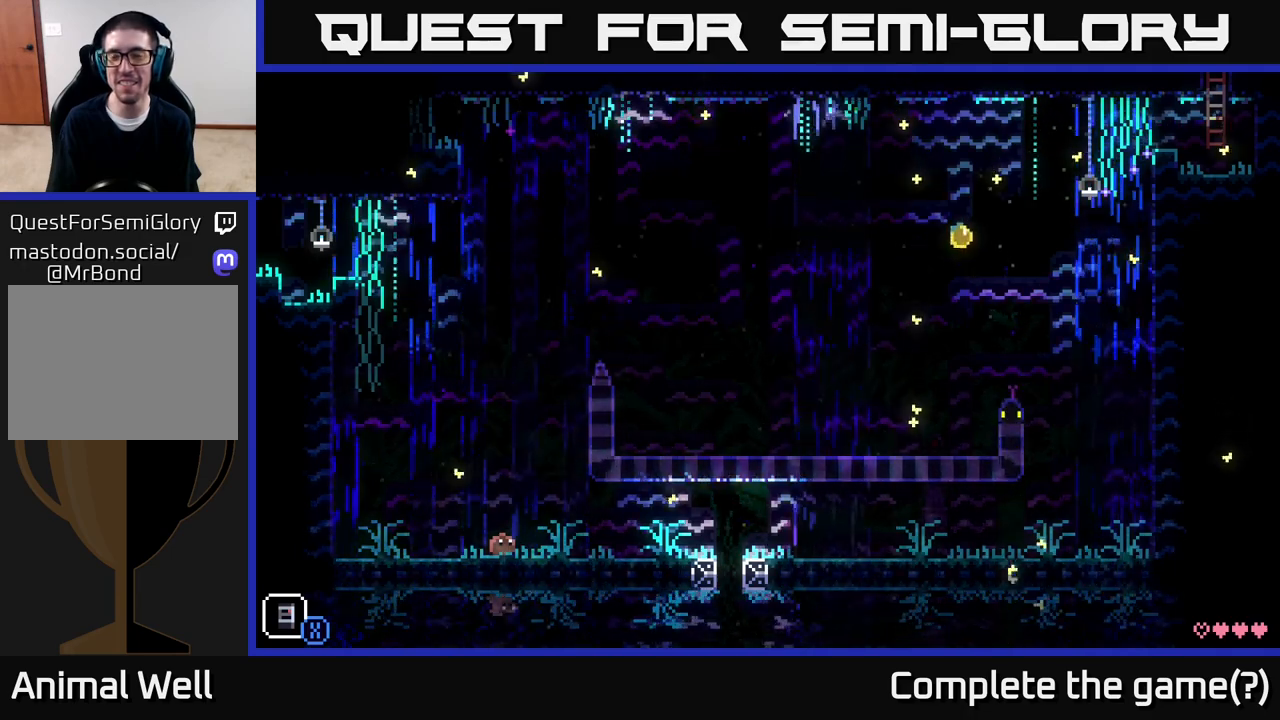
{"buttons": [], "left_stick": "center", "right_stick": "center", "events": []}